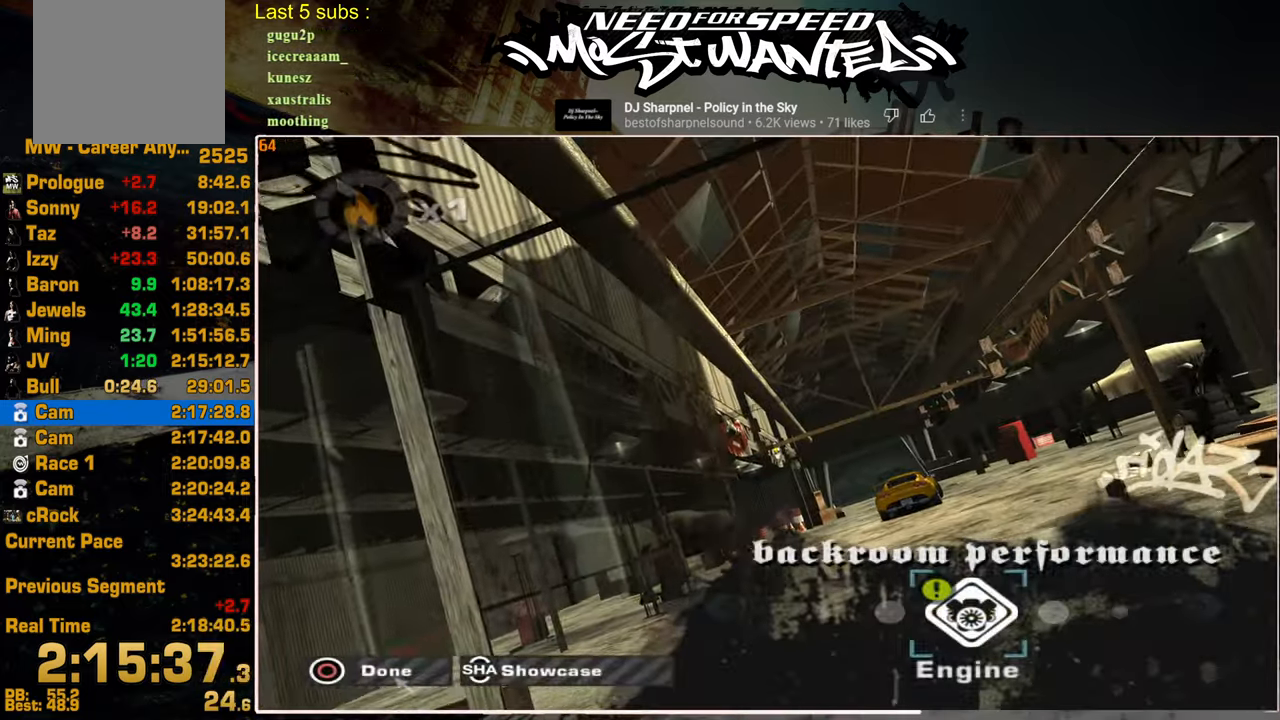
Gameplay with a controller (PlayStation layout); each line is a JSON object with the inputs held at the frame after it. "events" lists button and stick changes between this image and that frame as [ms after this image, input, new state], when the widget could be followed in between.
{"buttons": ["CROSS"], "left_stick": "center", "right_stick": "center", "events": [[67, "CROSS", "up"], [167, "CROSS", "down"], [234, "CROSS", "up"], [334, "CROSS", "down"], [417, "CROSS", "up"], [500, "CROSS", "down"]]}
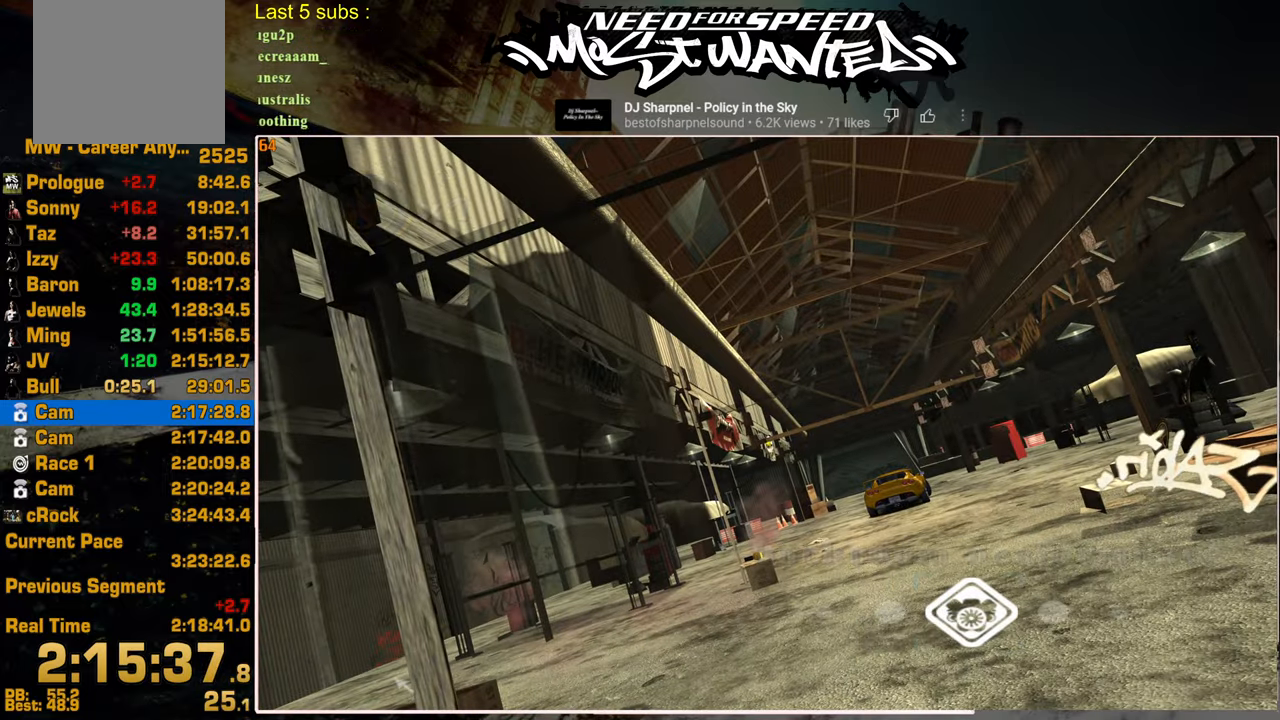
{"buttons": ["CROSS"], "left_stick": "center", "right_stick": "center", "events": [[84, "CROSS", "up"], [184, "CROSS", "down"]]}
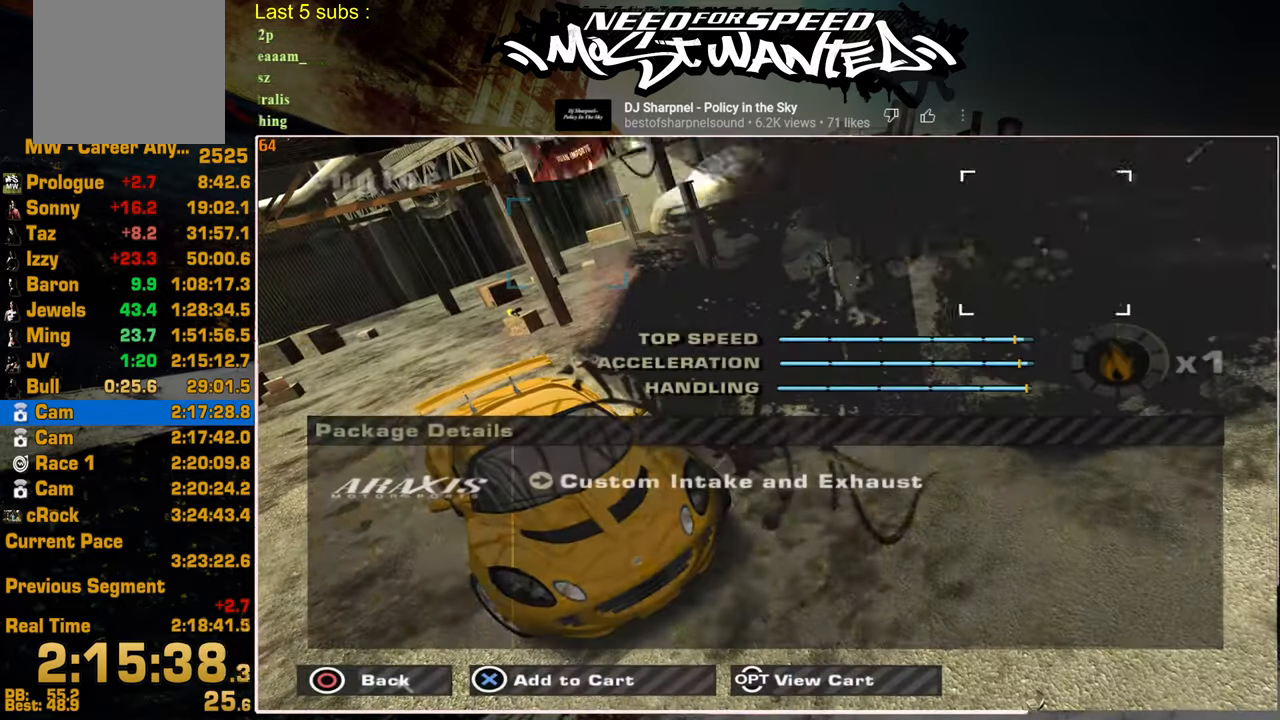
{"buttons": [], "left_stick": "center", "right_stick": "center", "events": [[100, "CROSS", "up"], [167, "CROSS", "down"], [267, "CROSS", "up"], [334, "CROSS", "down"], [434, "CROSS", "up"]]}
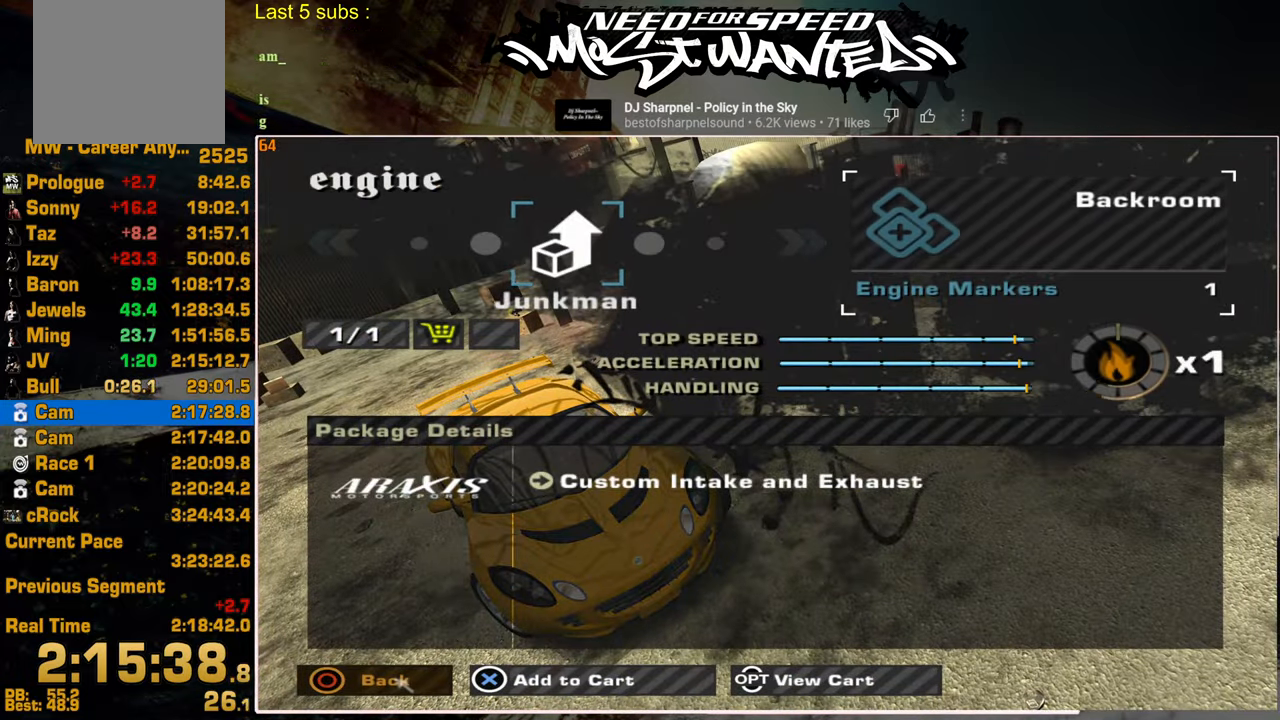
{"buttons": [], "left_stick": "center", "right_stick": "center", "events": [[100, "START", "down"], [217, "START", "up"]]}
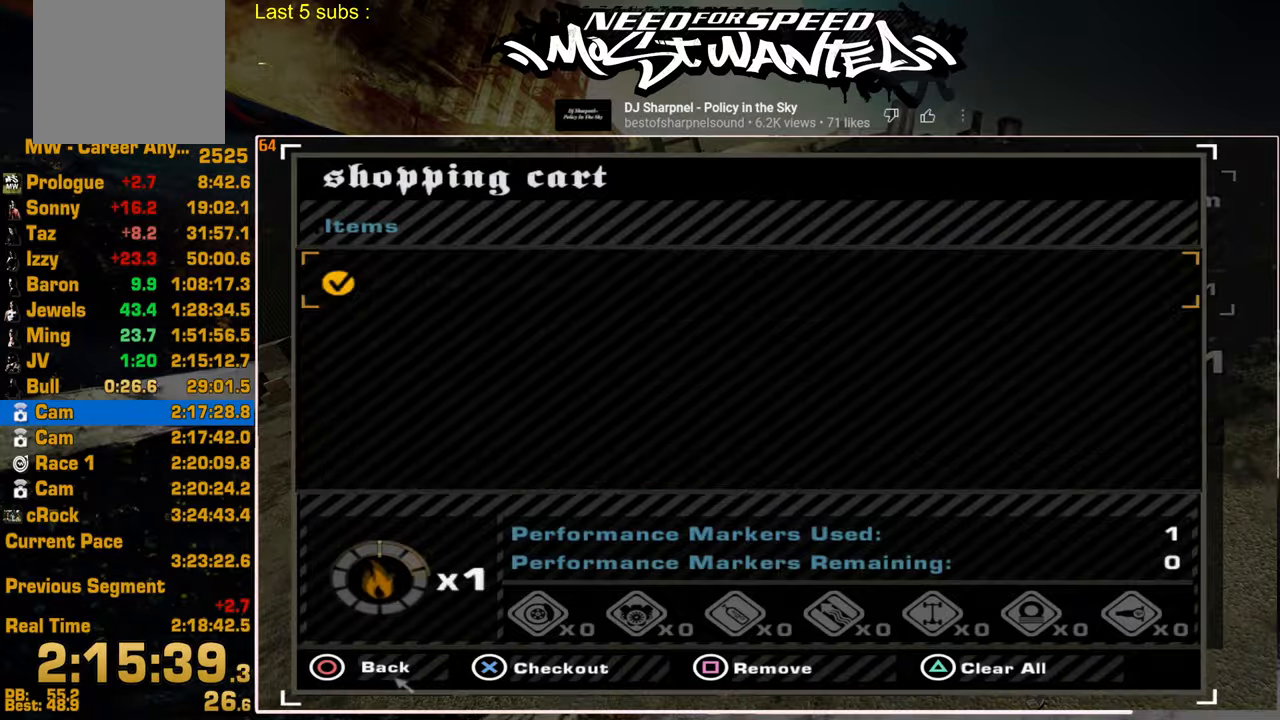
{"buttons": [], "left_stick": "center", "right_stick": "center", "events": [[17, "CROSS", "down"], [267, "CROSS", "up"], [334, "DPAD_LEFT", "down"], [384, "CROSS", "down"], [484, "DPAD_LEFT", "up"], [500, "CROSS", "up"]]}
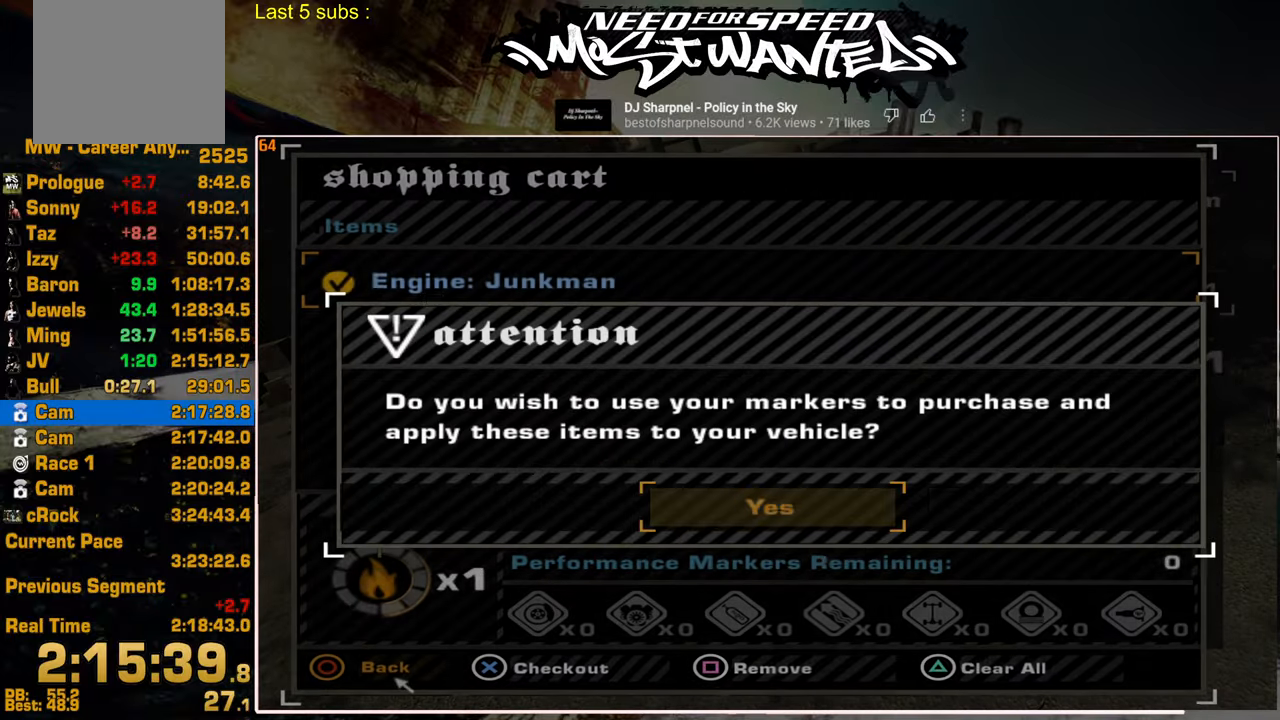
{"buttons": [], "left_stick": "center", "right_stick": "center", "events": [[84, "CROSS", "down"], [184, "CROSS", "up"]]}
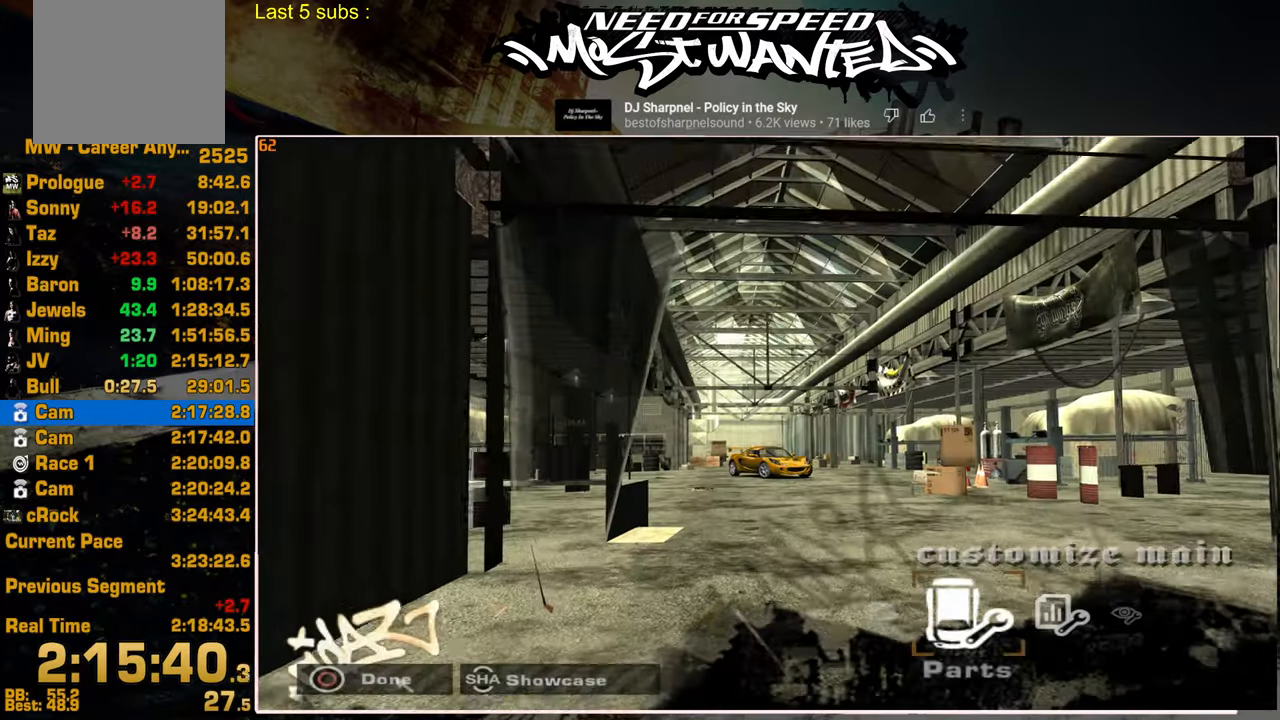
{"buttons": [], "left_stick": "center", "right_stick": "center", "events": [[250, "DPAD_RIGHT", "down"], [317, "CROSS", "down"], [334, "DPAD_RIGHT", "up"], [417, "CROSS", "up"]]}
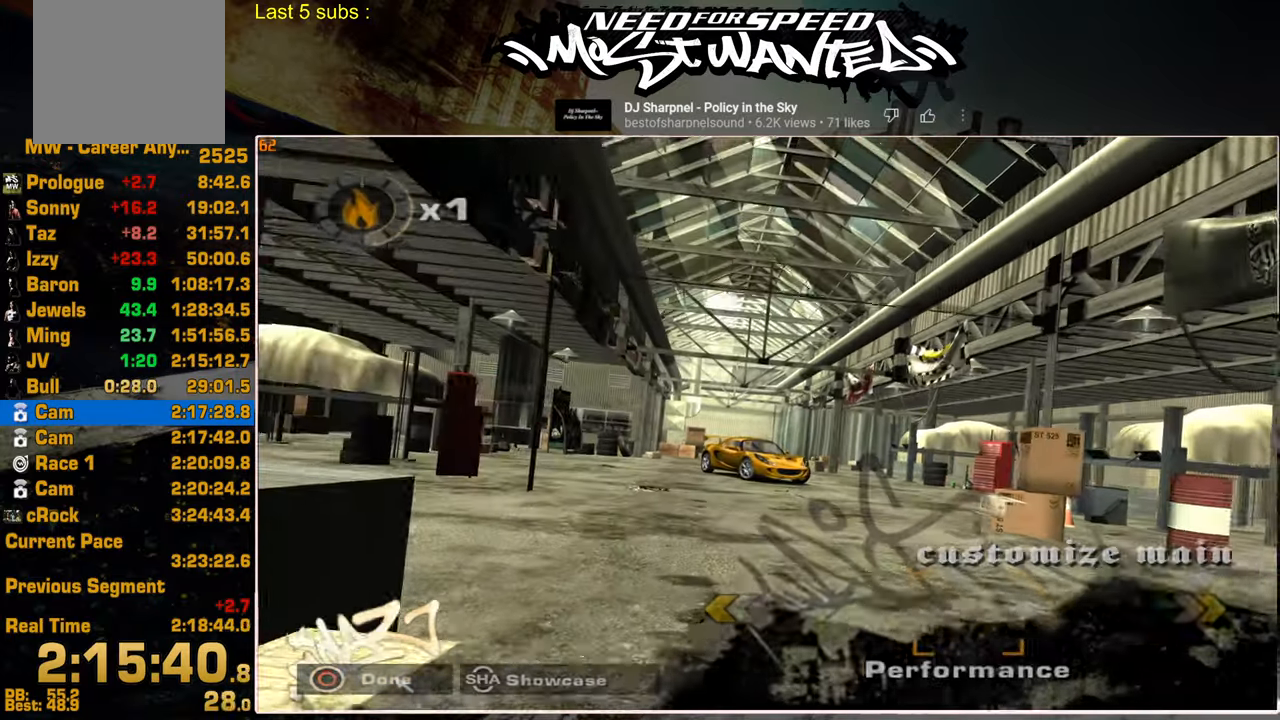
{"buttons": ["CROSS"], "left_stick": "center", "right_stick": "center", "events": [[17, "CROSS", "down"], [267, "CIRCLE", "down"], [267, "CROSS", "up"], [350, "CIRCLE", "up"], [350, "CROSS", "down"]]}
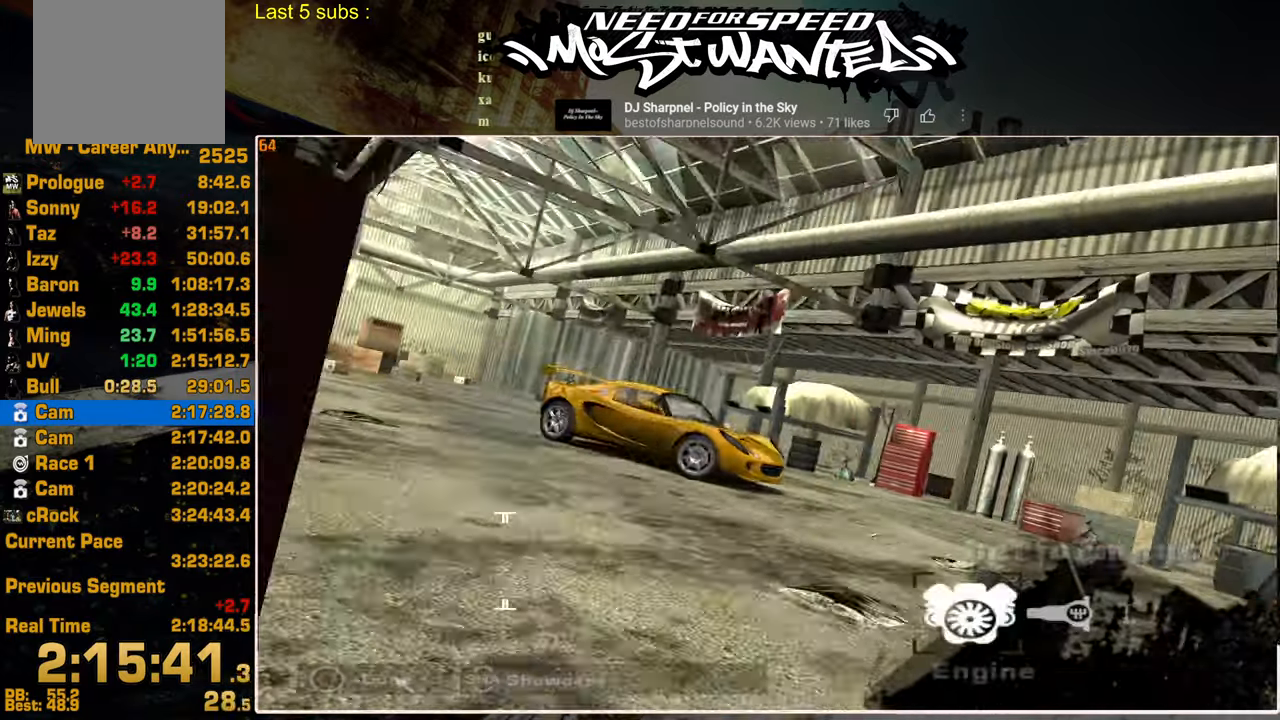
{"buttons": [], "left_stick": "center", "right_stick": "center", "events": [[100, "CROSS", "up"], [200, "CROSS", "down"], [267, "CROSS", "up"], [350, "CROSS", "down"], [434, "CROSS", "up"]]}
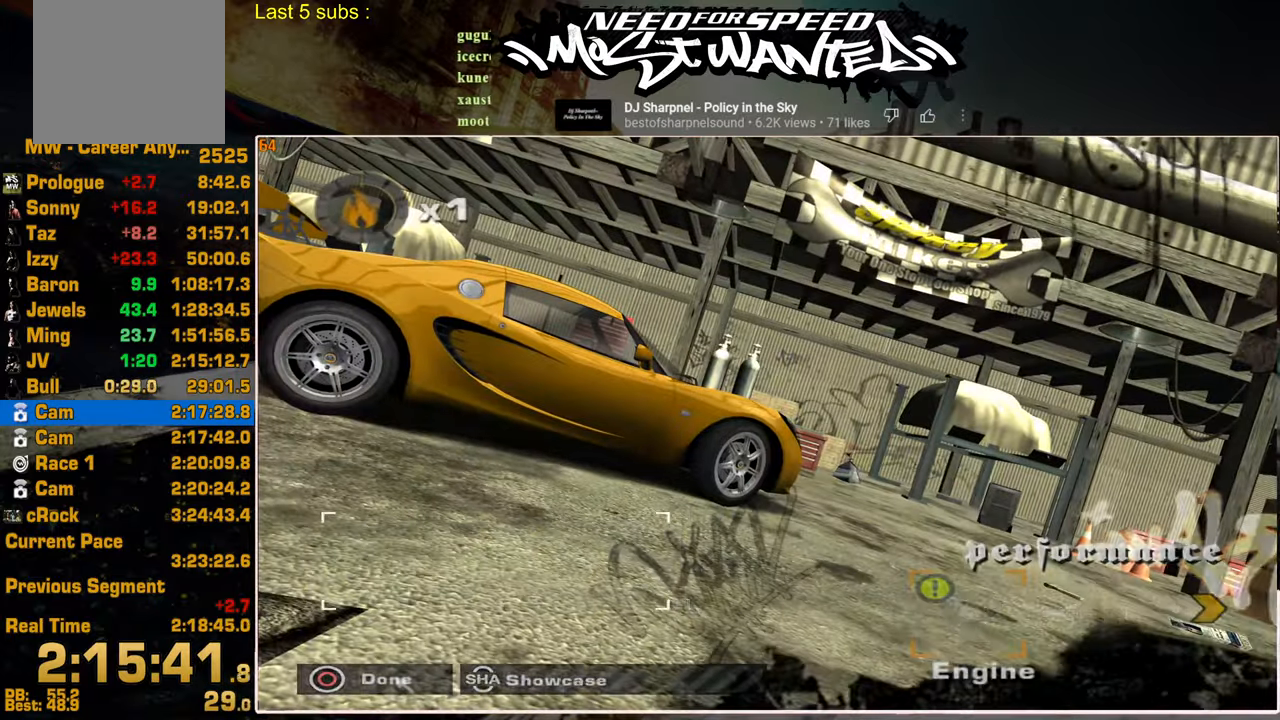
{"buttons": ["DPAD_RIGHT"], "left_stick": "center", "right_stick": "center", "events": [[17, "CROSS", "down"], [84, "CROSS", "up"], [167, "CROSS", "down"], [250, "CROSS", "up"], [284, "DPAD_RIGHT", "down"]]}
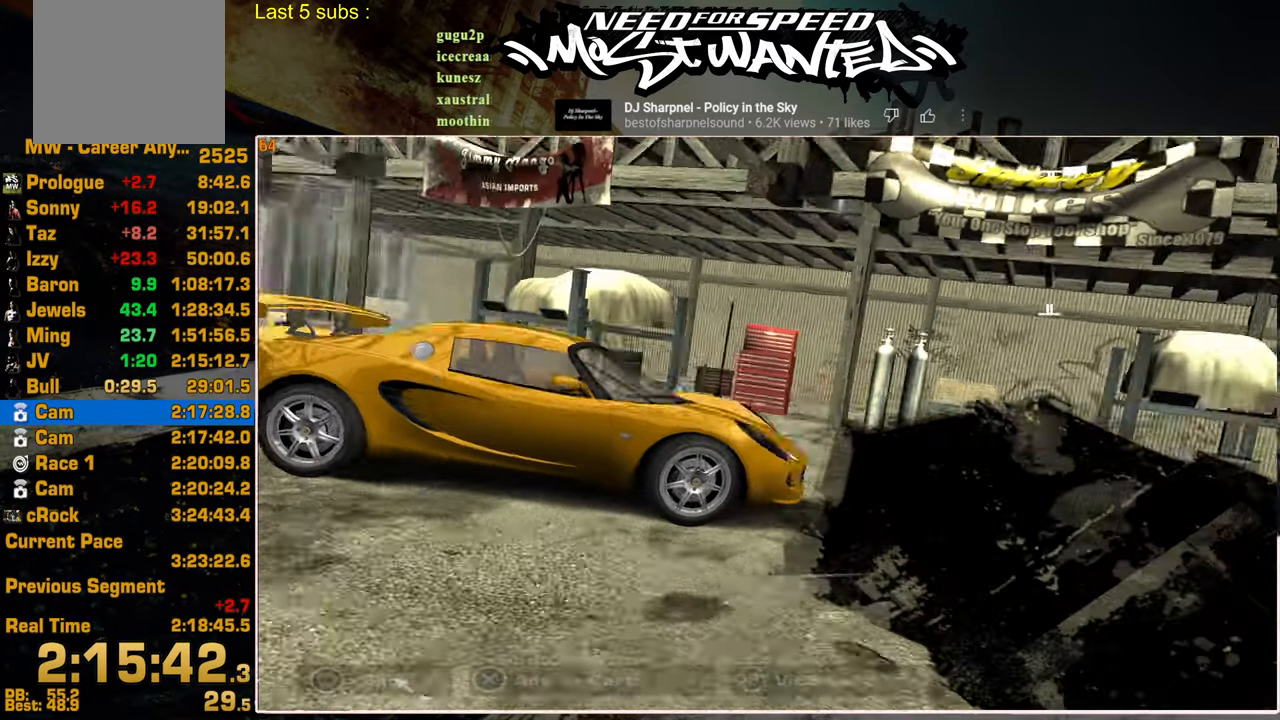
{"buttons": ["DPAD_RIGHT"], "left_stick": "center", "right_stick": "center", "events": []}
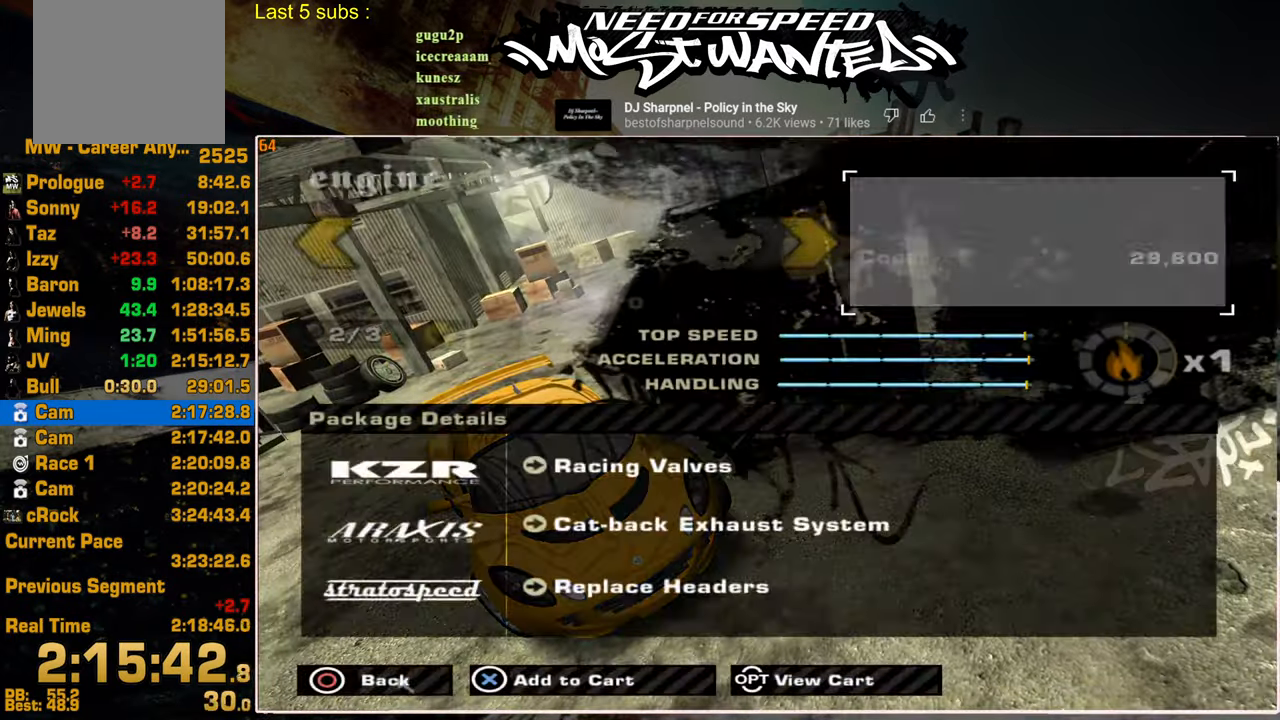
{"buttons": ["DPAD_RIGHT"], "left_stick": "center", "right_stick": "center", "events": [[200, "CROSS", "down"], [250, "DPAD_RIGHT", "up"], [284, "CROSS", "up"], [350, "DPAD_RIGHT", "down"], [384, "CIRCLE", "down"], [467, "CIRCLE", "up"]]}
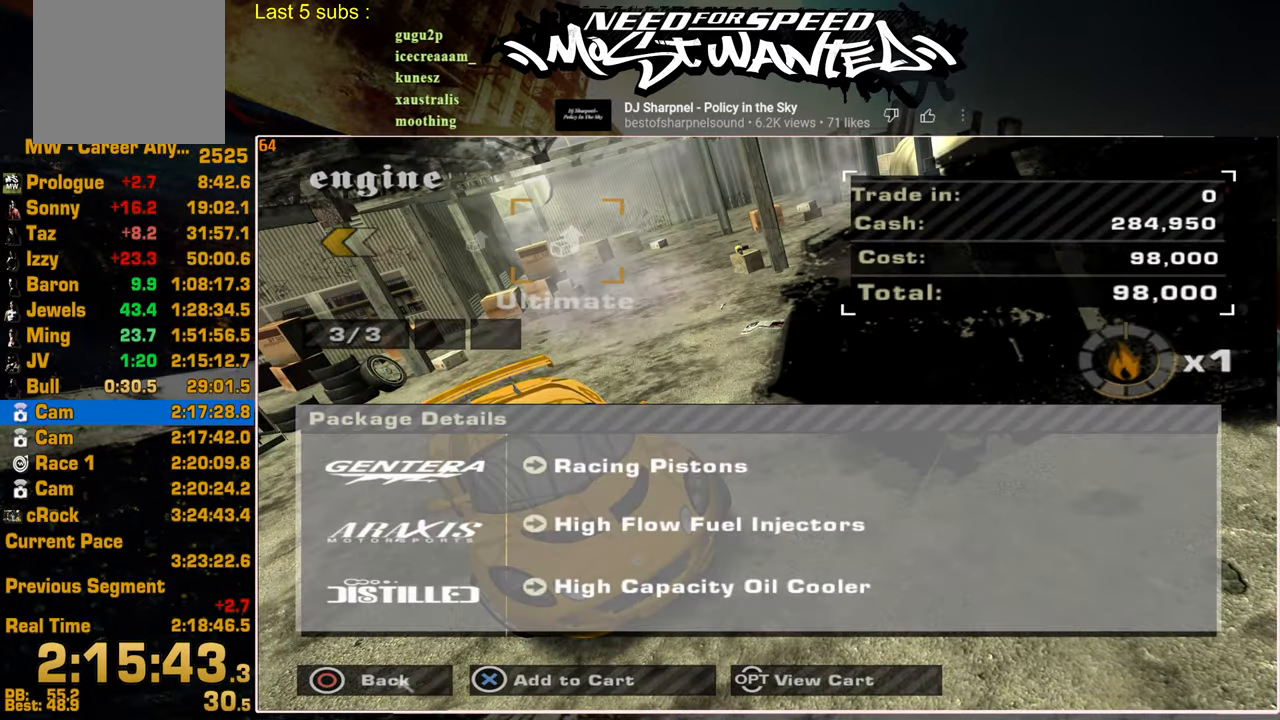
{"buttons": ["DPAD_RIGHT"], "left_stick": "center", "right_stick": "center", "events": []}
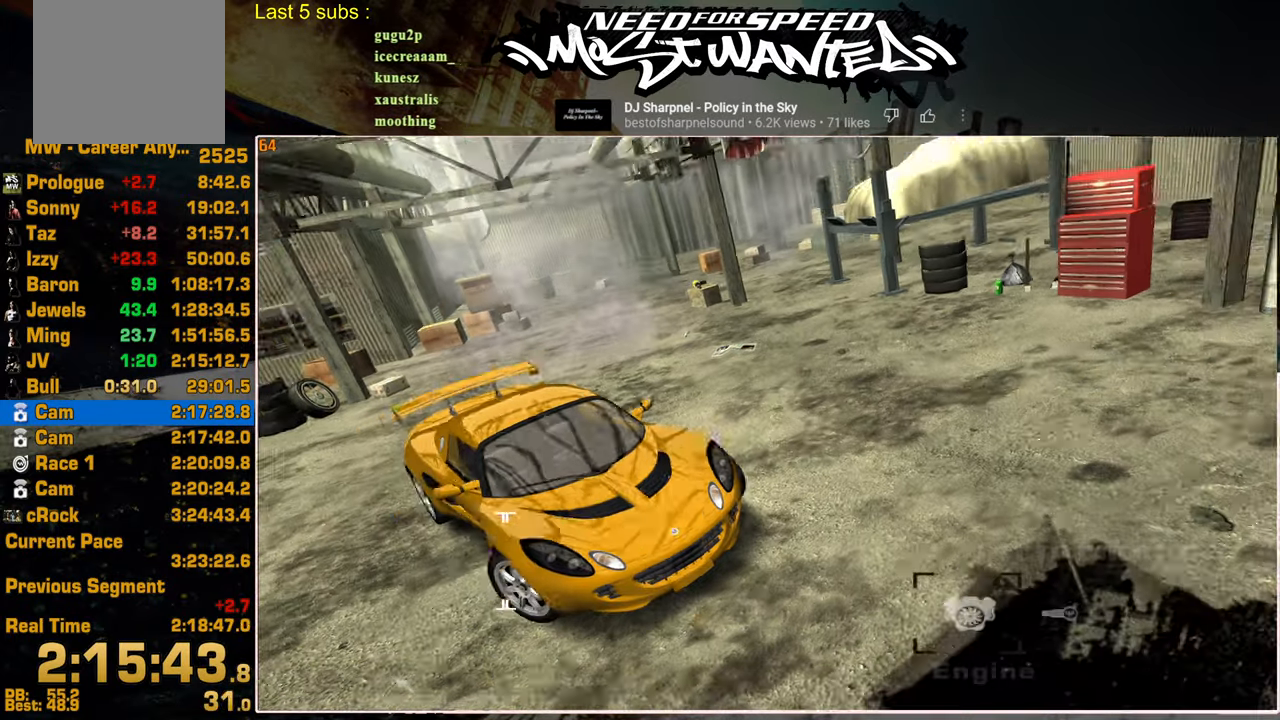
{"buttons": ["DPAD_RIGHT"], "left_stick": "center", "right_stick": "center", "events": []}
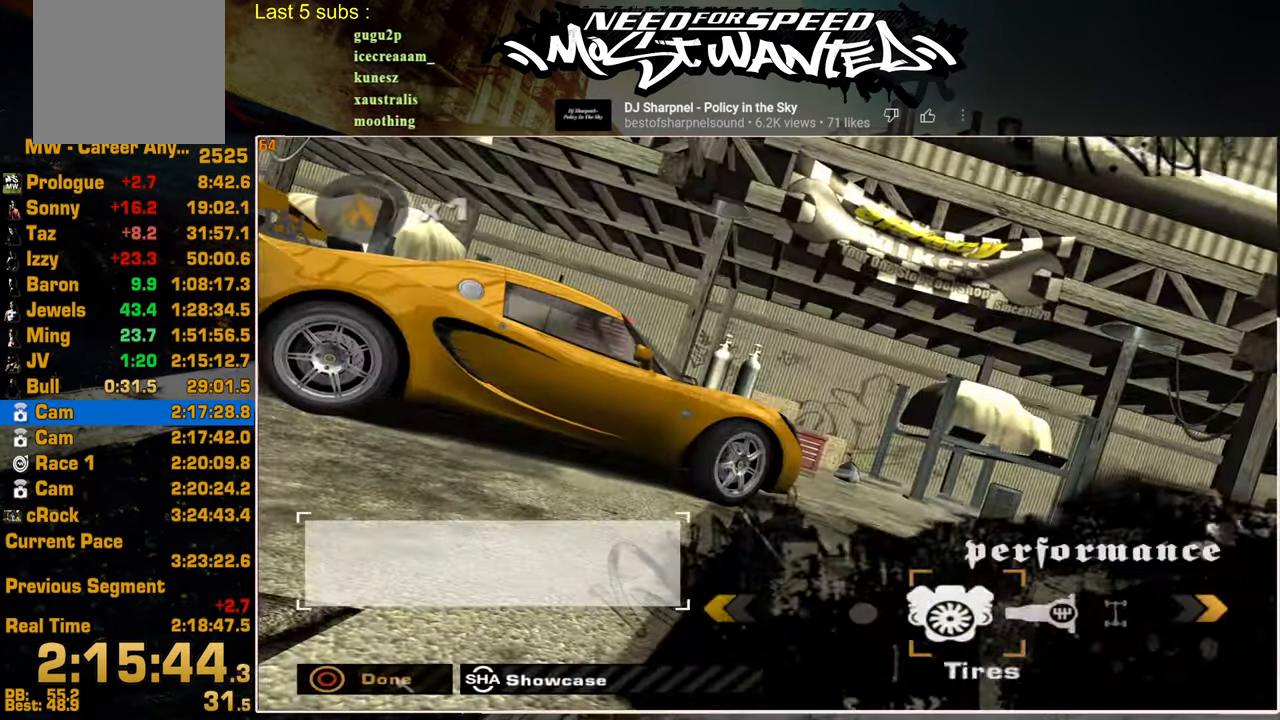
{"buttons": ["DPAD_RIGHT"], "left_stick": "center", "right_stick": "center", "events": [[150, "CROSS", "down"], [250, "CROSS", "up"]]}
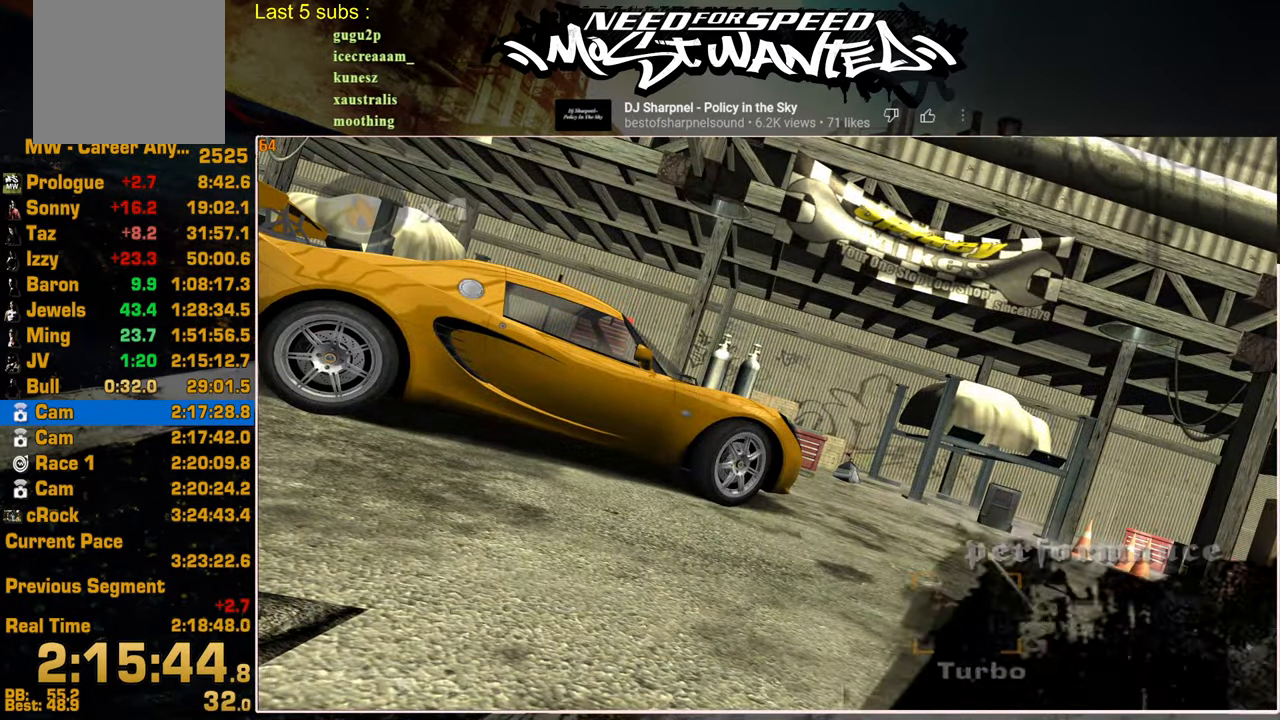
{"buttons": ["DPAD_RIGHT"], "left_stick": "center", "right_stick": "center", "events": []}
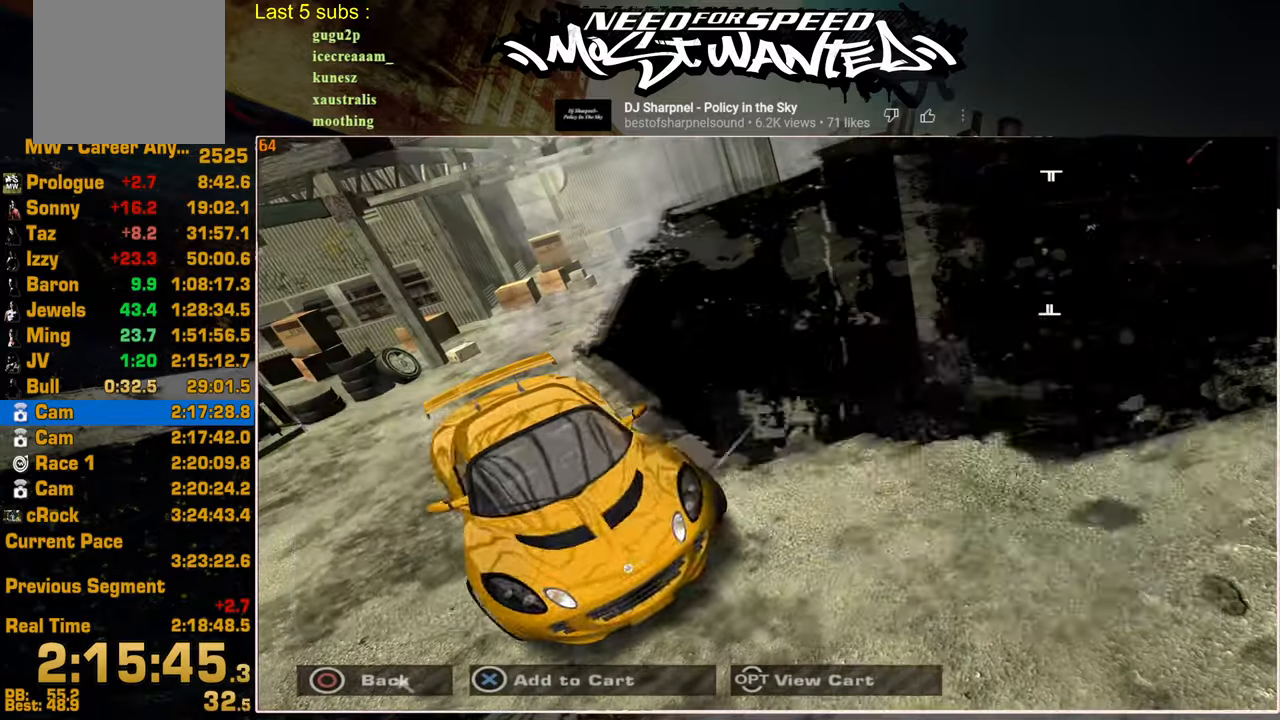
{"buttons": ["CROSS", "DPAD_RIGHT"], "left_stick": "center", "right_stick": "center", "events": [[467, "CROSS", "down"]]}
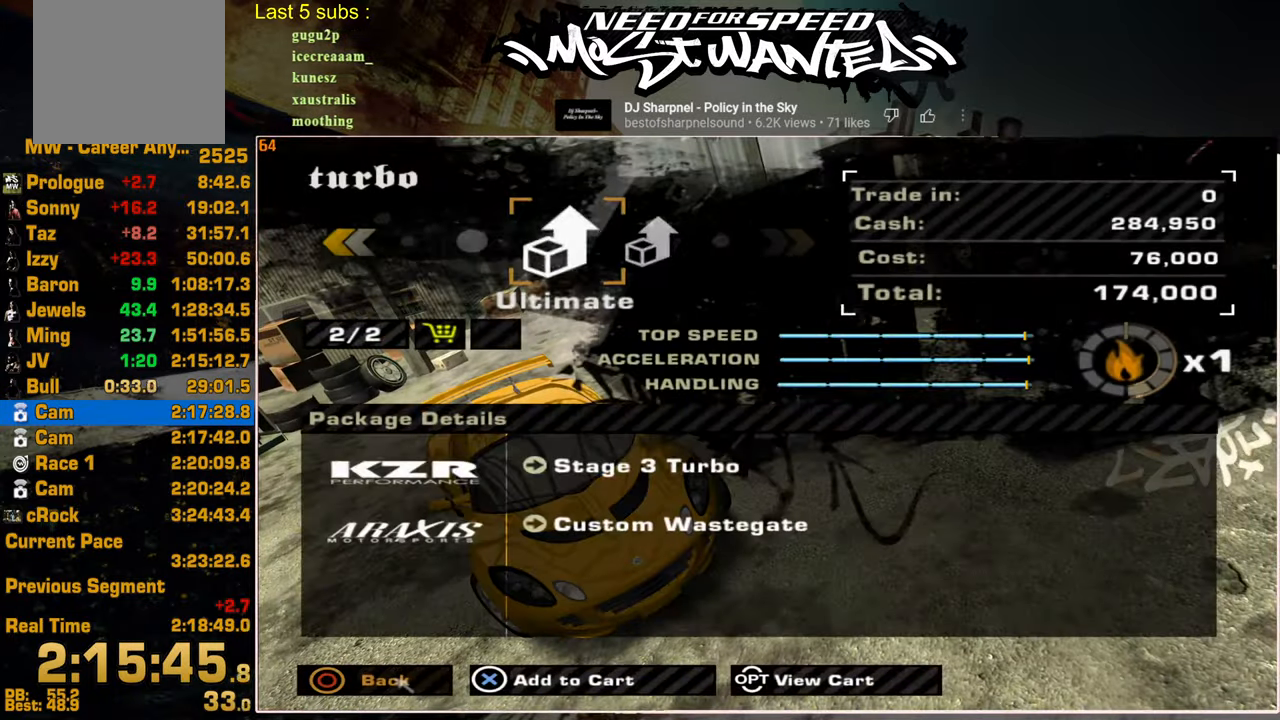
{"buttons": [], "left_stick": "center", "right_stick": "center", "events": [[17, "DPAD_RIGHT", "up"], [67, "CROSS", "up"], [267, "START", "down"], [334, "START", "up"]]}
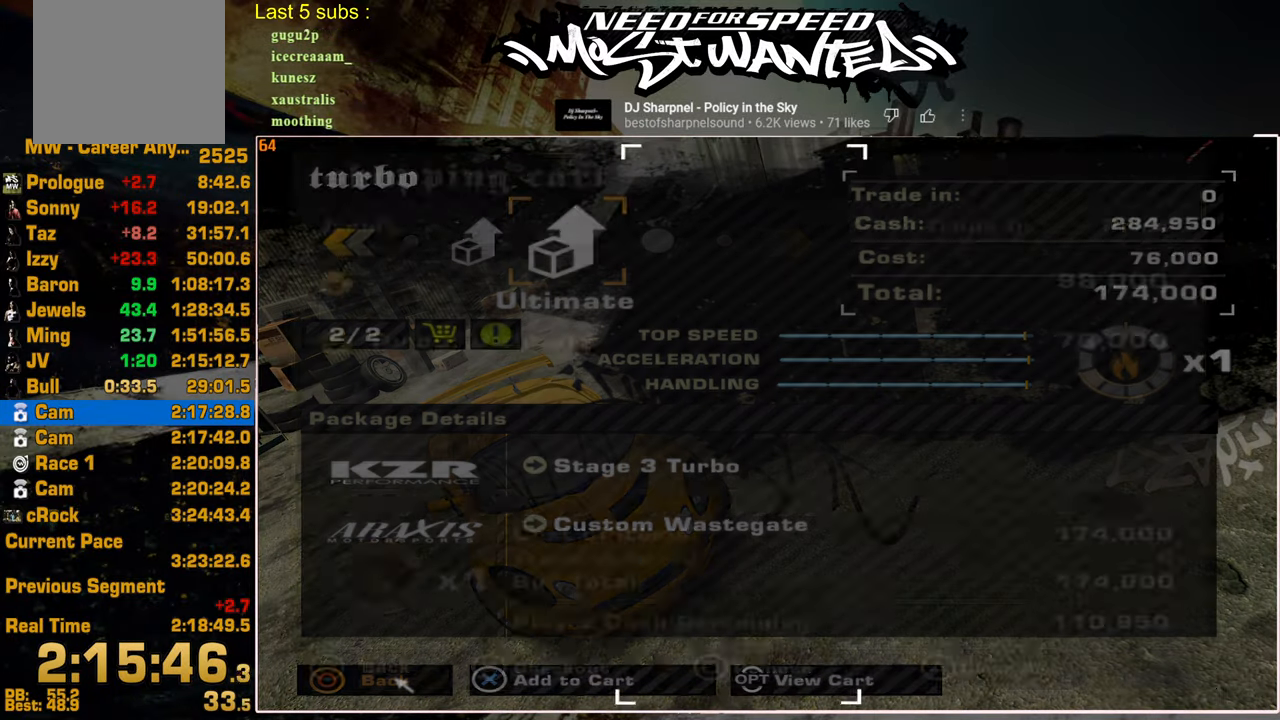
{"buttons": ["DPAD_LEFT"], "left_stick": "center", "right_stick": "center", "events": [[184, "CROSS", "down"], [434, "CROSS", "up"], [450, "DPAD_LEFT", "down"]]}
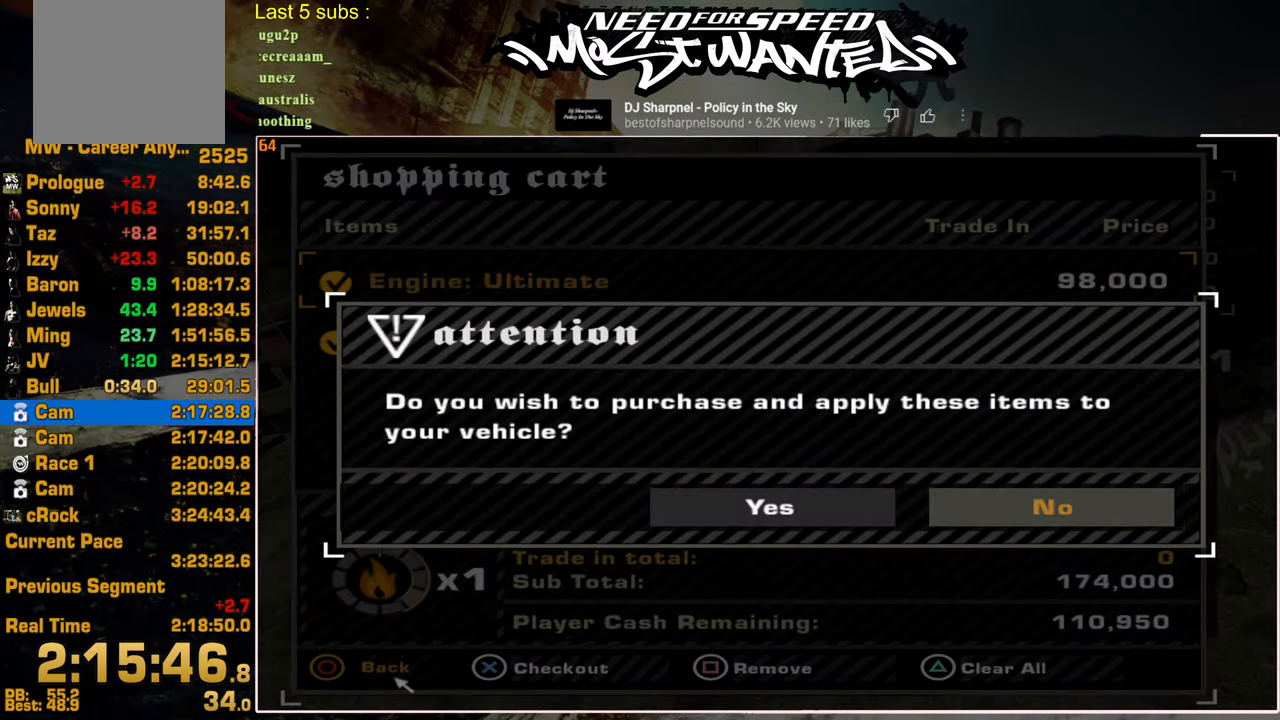
{"buttons": ["CROSS"], "left_stick": "center", "right_stick": "center", "events": [[67, "CROSS", "down"], [134, "DPAD_LEFT", "up"], [200, "CROSS", "up"], [417, "CROSS", "down"]]}
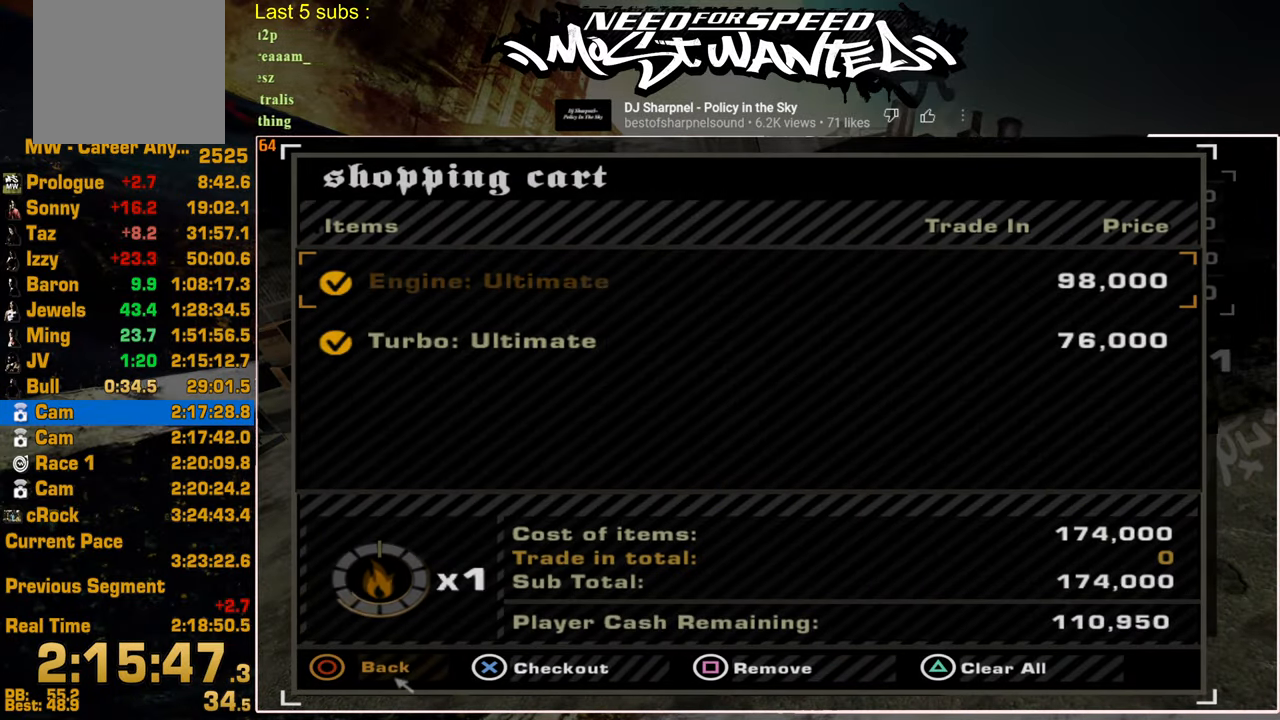
{"buttons": [], "left_stick": "center", "right_stick": "center", "events": [[150, "CROSS", "up"], [217, "DPAD_LEFT", "down"], [317, "CROSS", "down"], [400, "DPAD_LEFT", "up"], [450, "CROSS", "up"]]}
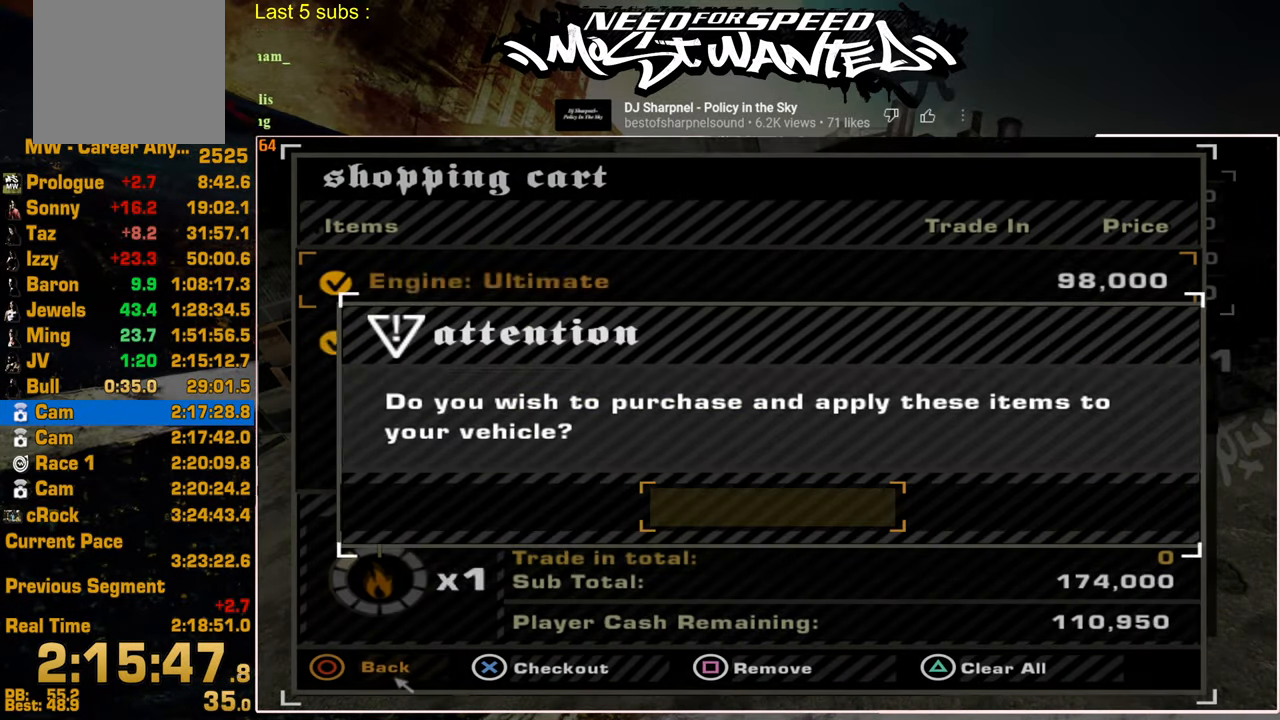
{"buttons": ["CIRCLE"], "left_stick": "center", "right_stick": "center", "events": [[84, "CIRCLE", "down"], [200, "CIRCLE", "up"], [267, "CIRCLE", "down"], [367, "CIRCLE", "up"], [417, "CIRCLE", "down"]]}
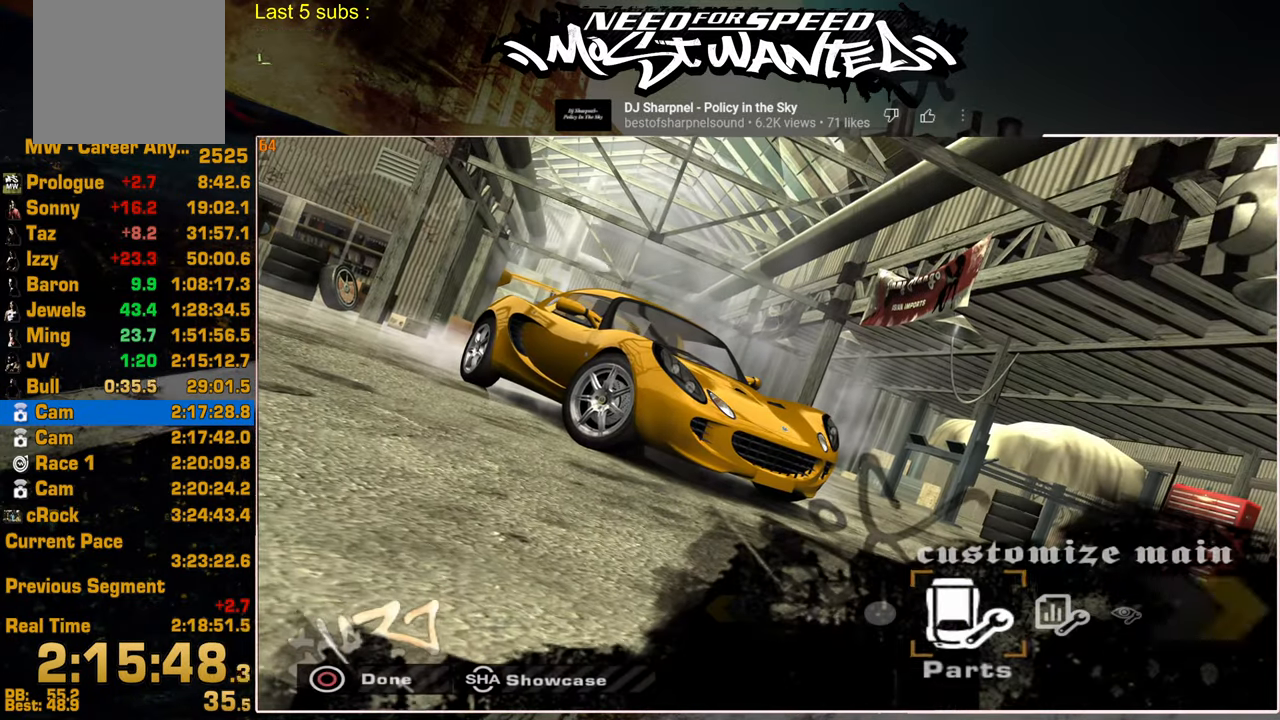
{"buttons": [], "left_stick": "center", "right_stick": "center", "events": [[17, "CIRCLE", "up"], [84, "CIRCLE", "down"], [184, "CIRCLE", "up"], [234, "CIRCLE", "down"], [334, "CIRCLE", "up"]]}
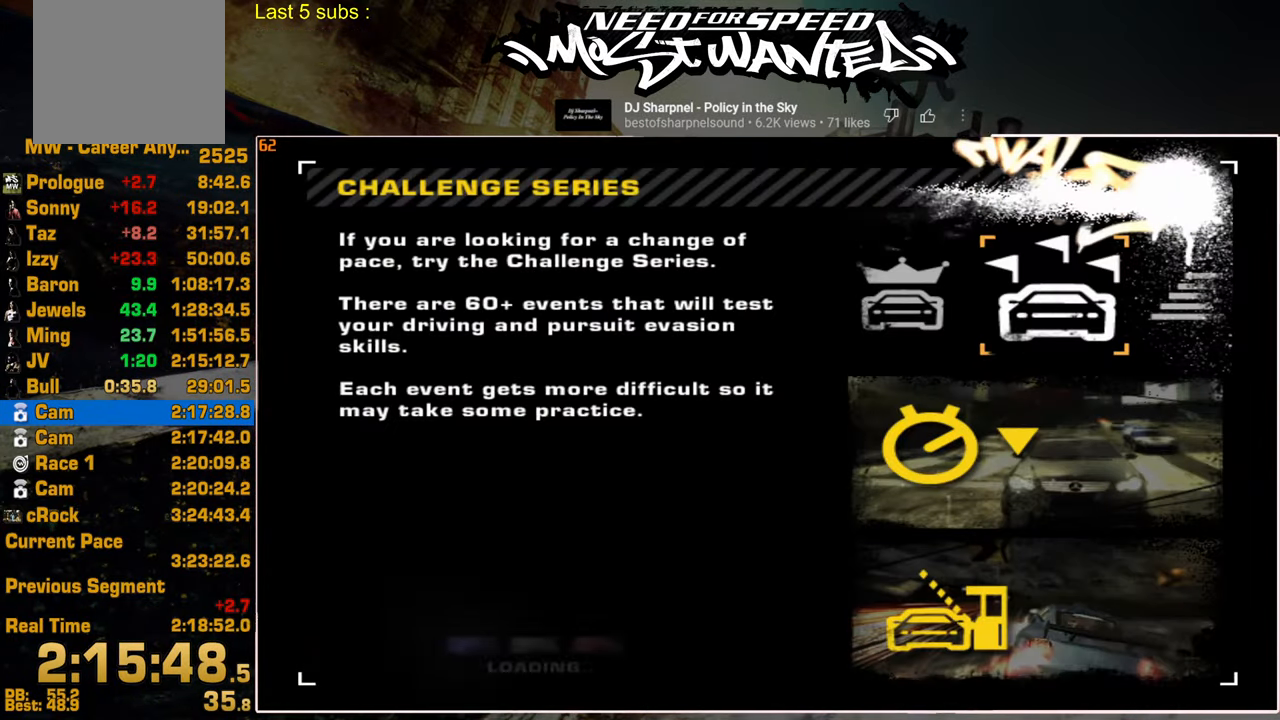
{"buttons": [], "left_stick": "center", "right_stick": "center", "events": []}
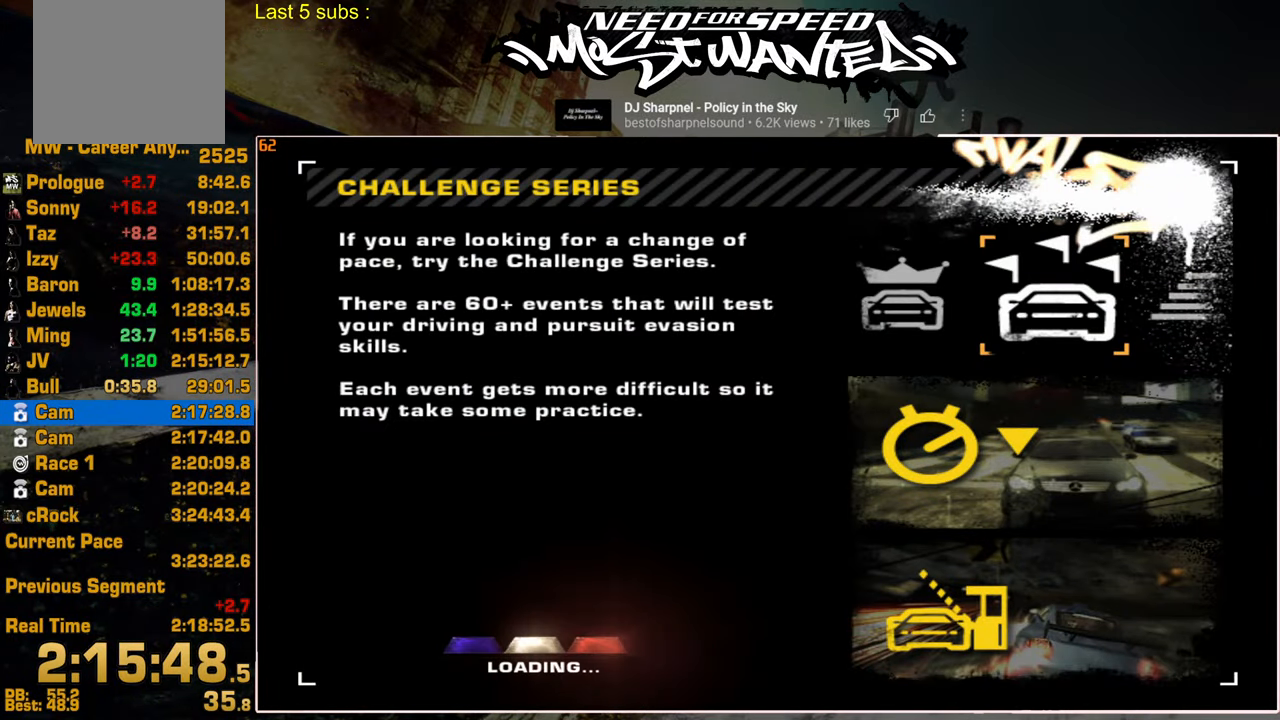
{"buttons": [], "left_stick": "center", "right_stick": "center", "events": [[150, "DPAD_UP", "down"], [284, "DPAD_UP", "up"], [384, "DPAD_UP", "down"], [484, "DPAD_UP", "up"]]}
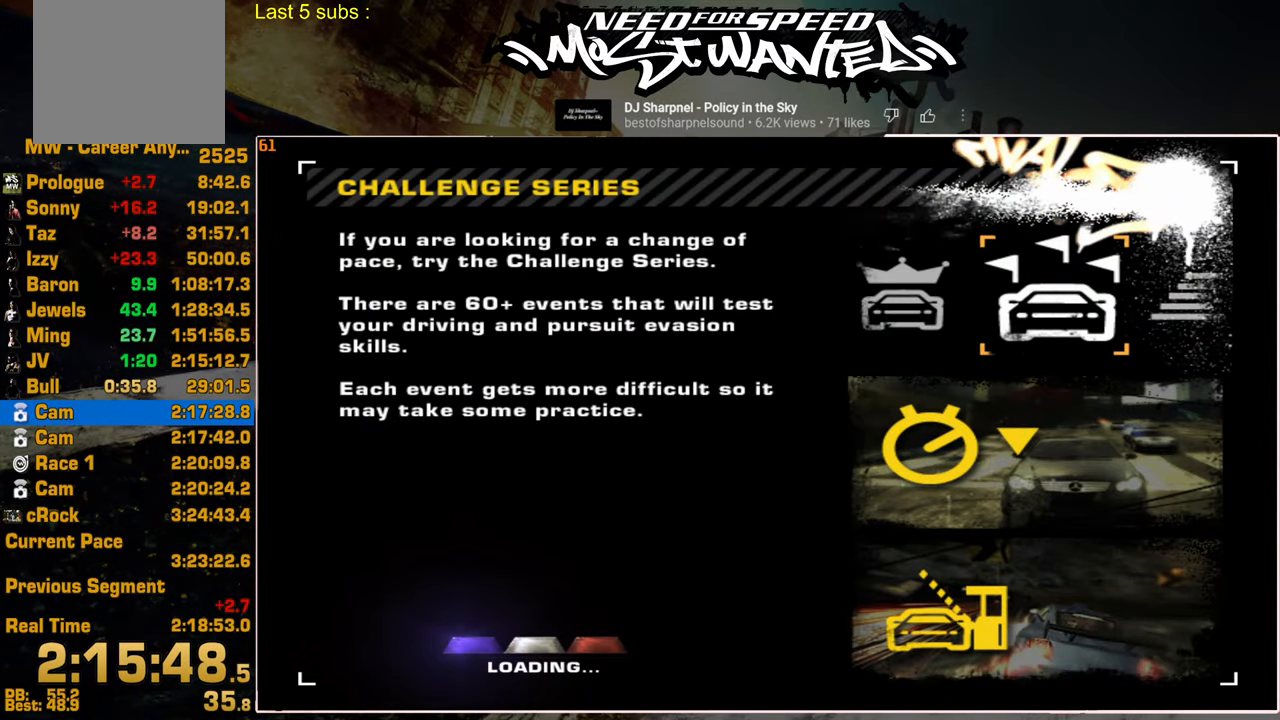
{"buttons": ["DPAD_UP"], "left_stick": "center", "right_stick": "center", "events": [[67, "DPAD_UP", "down"], [184, "DPAD_UP", "up"], [250, "DPAD_UP", "down"], [367, "DPAD_UP", "up"], [450, "DPAD_UP", "down"]]}
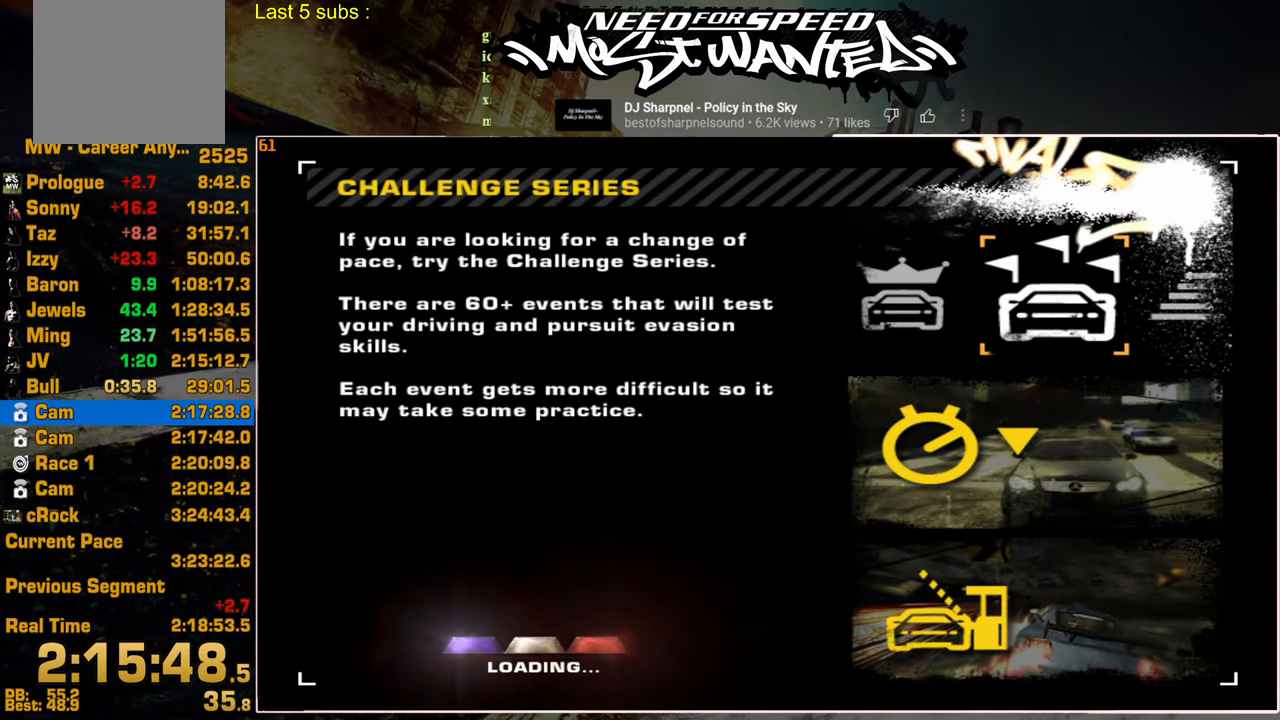
{"buttons": ["DPAD_UP"], "left_stick": "center", "right_stick": "center", "events": [[50, "DPAD_UP", "up"], [117, "DPAD_UP", "down"], [217, "DPAD_UP", "up"], [284, "DPAD_UP", "down"], [400, "DPAD_UP", "up"], [450, "DPAD_UP", "down"]]}
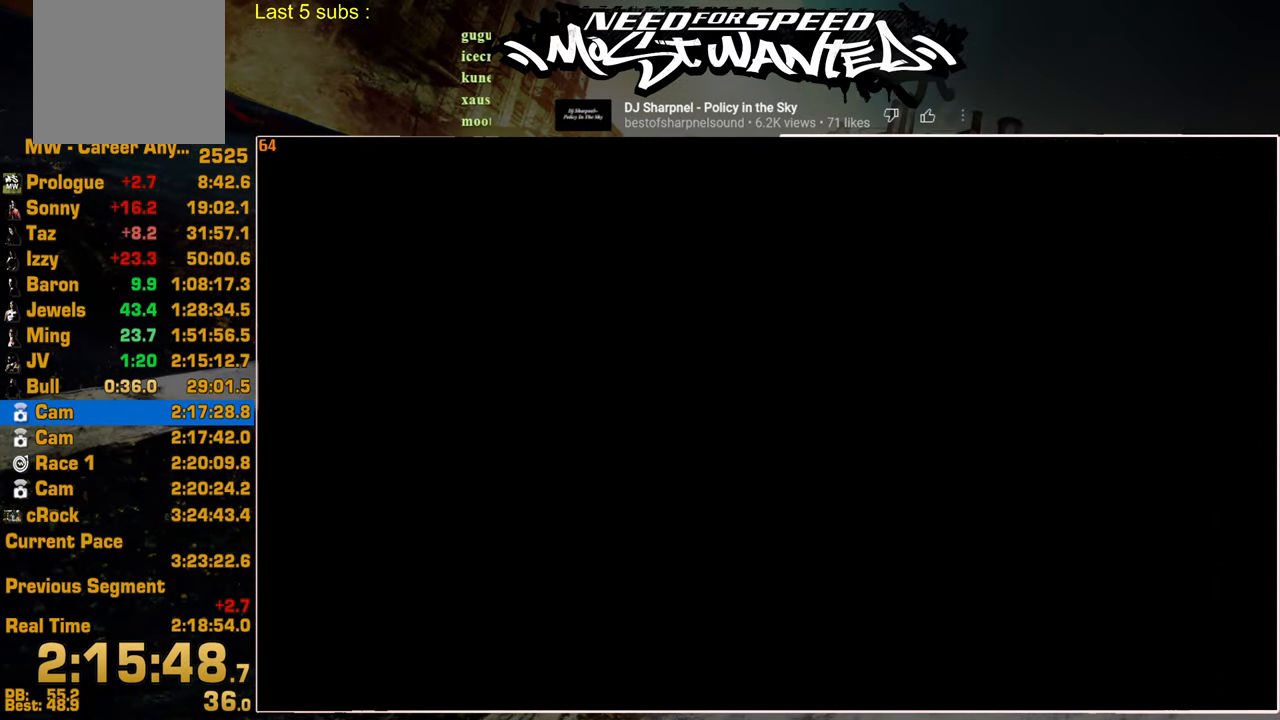
{"buttons": ["DPAD_UP"], "left_stick": "center", "right_stick": "center", "events": [[67, "DPAD_UP", "up"], [117, "DPAD_UP", "down"], [267, "DPAD_UP", "up"], [334, "DPAD_UP", "down"]]}
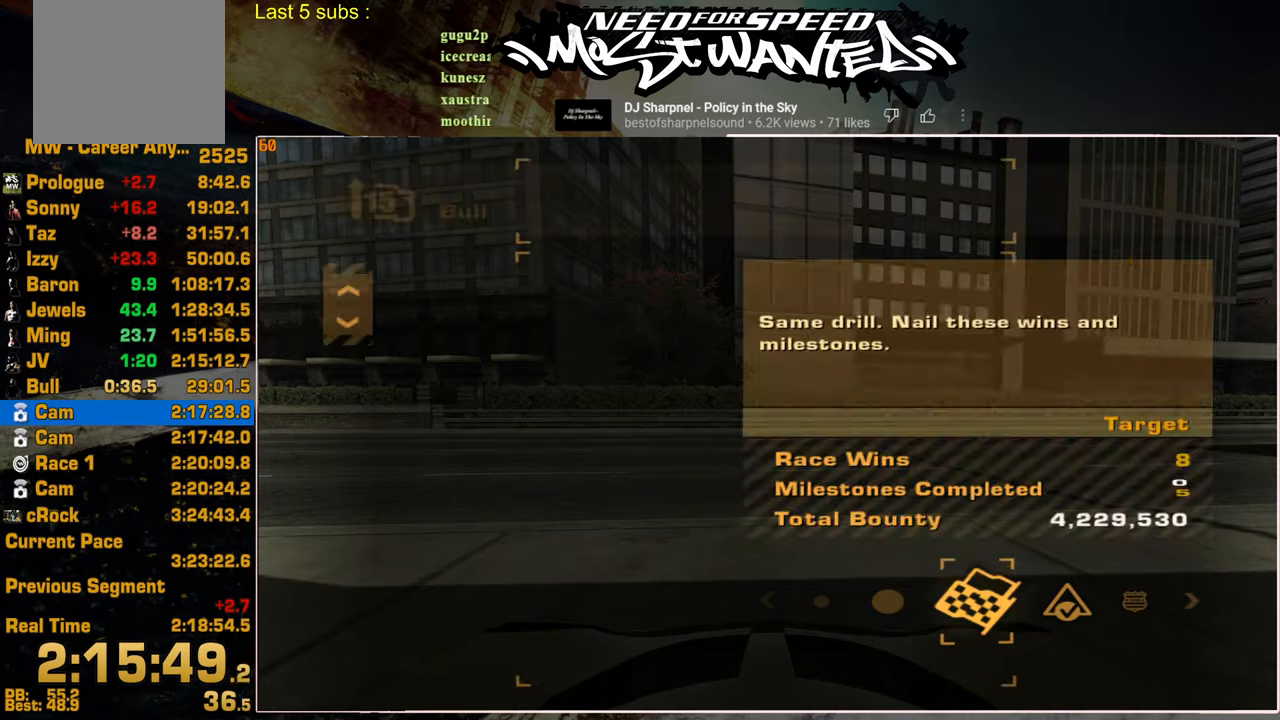
{"buttons": ["DPAD_UP"], "left_stick": "center", "right_stick": "center", "events": [[300, "DPAD_UP", "up"], [450, "DPAD_UP", "down"]]}
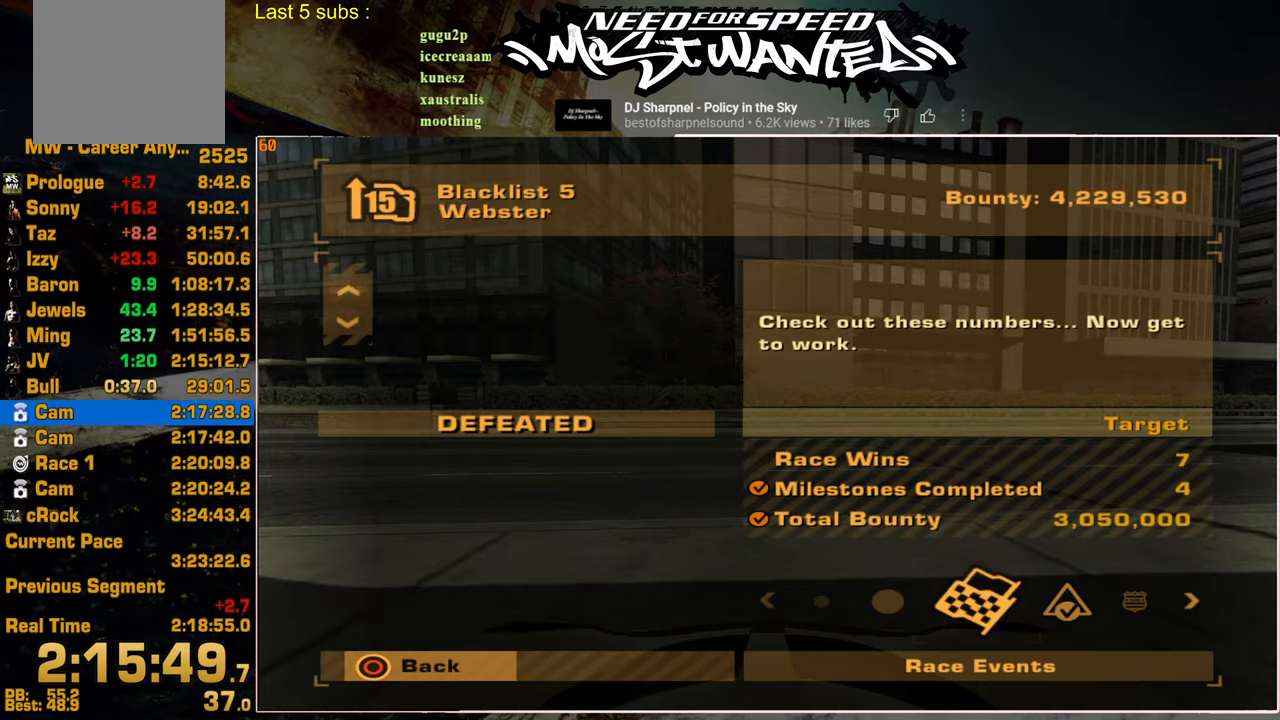
{"buttons": ["CROSS"], "left_stick": "center", "right_stick": "center", "events": [[67, "DPAD_UP", "up"], [134, "DPAD_UP", "down"], [217, "DPAD_UP", "up"], [284, "CROSS", "down"], [400, "CROSS", "up"], [484, "CROSS", "down"]]}
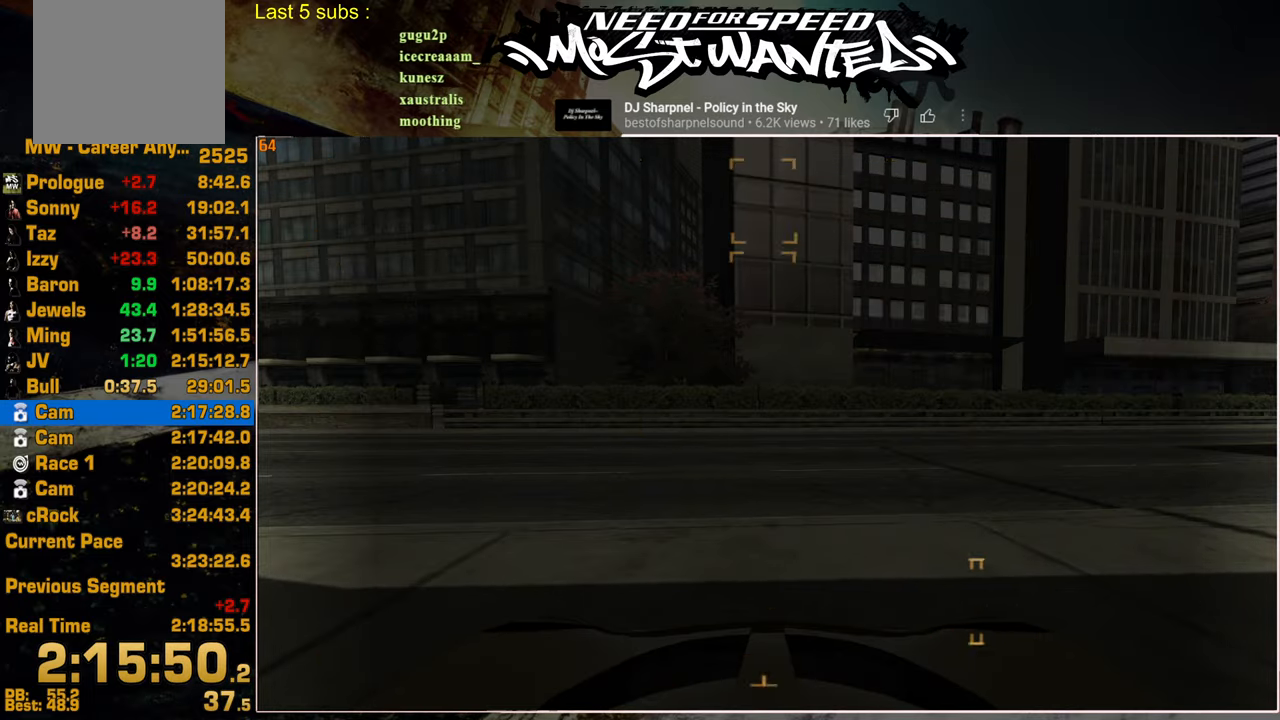
{"buttons": [], "left_stick": "center", "right_stick": "center", "events": [[100, "CROSS", "up"], [167, "CROSS", "down"], [267, "CROSS", "up"], [317, "CROSS", "down"], [417, "CROSS", "up"]]}